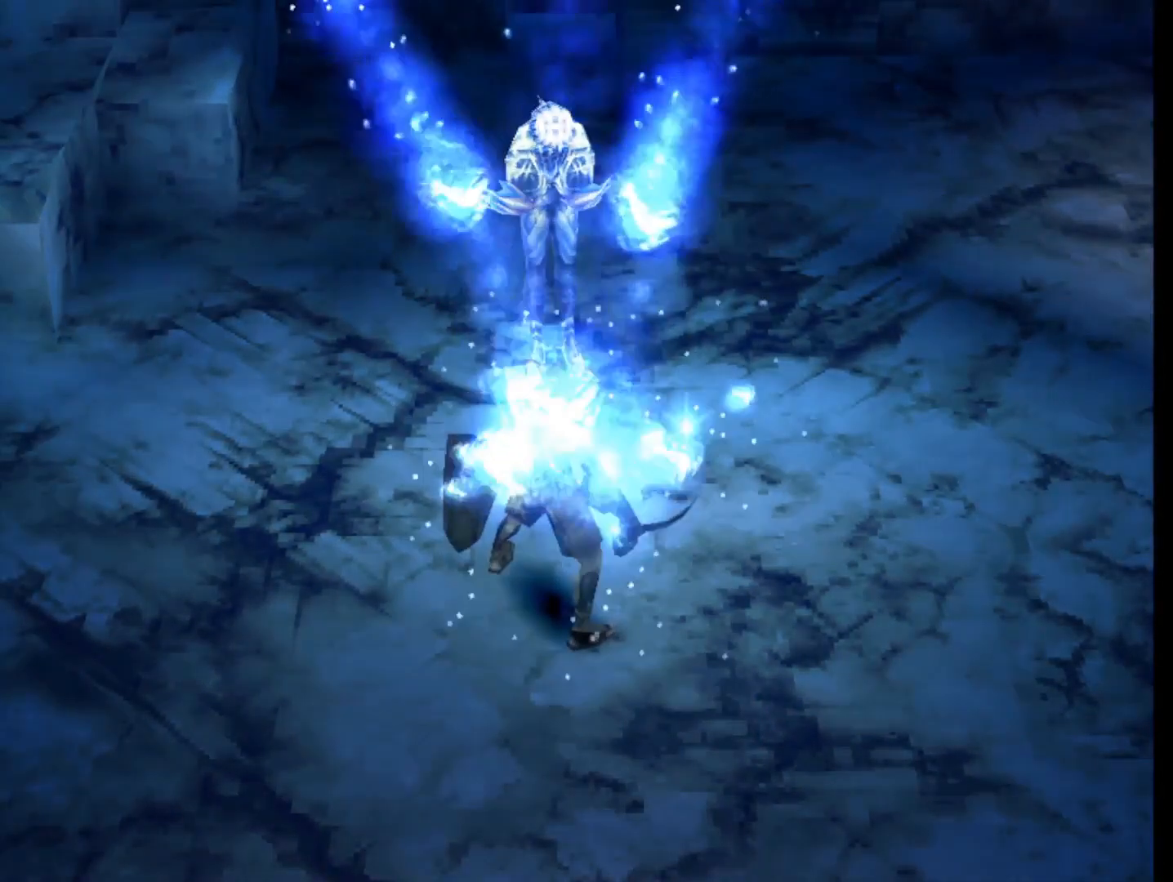
Gameplay with a controller (PlayStation layout); each line is a JSON object with the inputs held at the frame after it. "events" lists button and stick changes between this image and that frame as [ms after this image, input, new state], when the widget could be followed in between. Not read: left_stick.
{"buttons": [], "right_stick": "center", "events": [[167, "SQUARE", "down"], [300, "SQUARE", "up"]]}
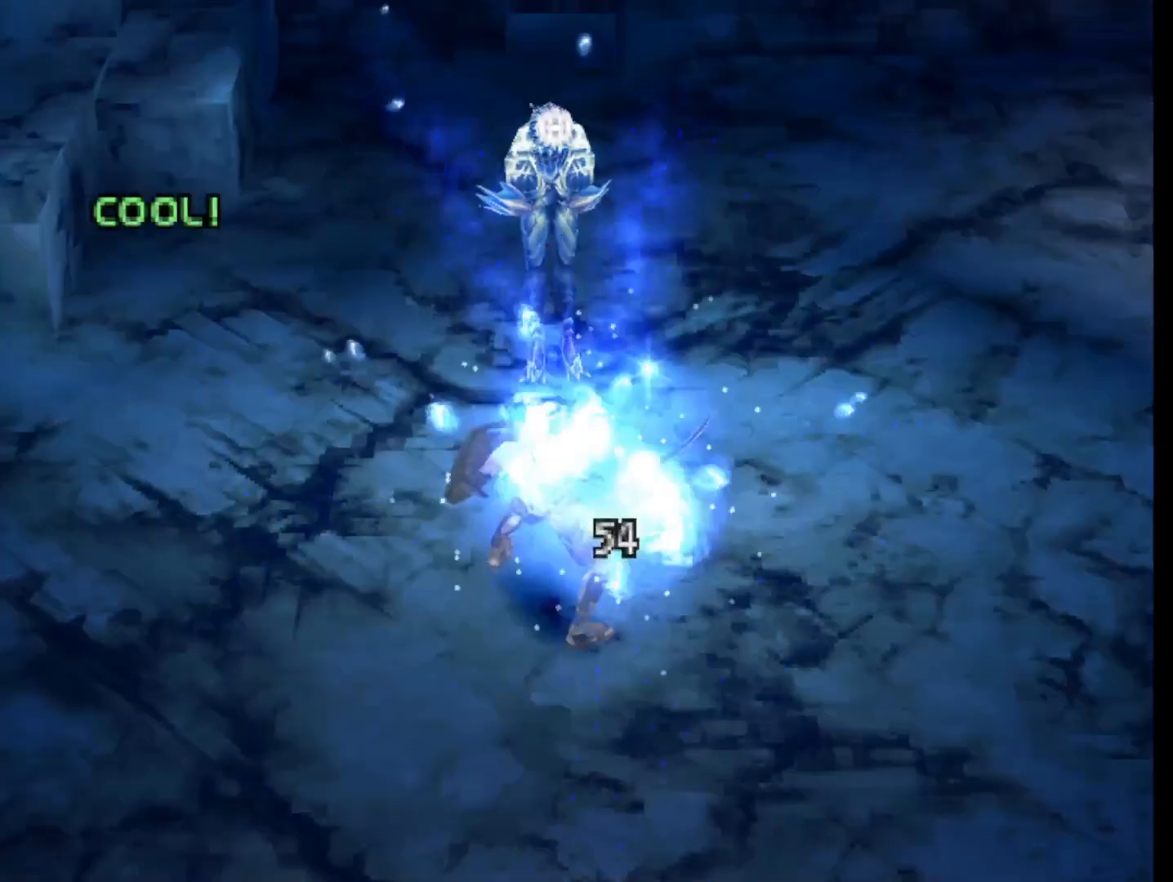
{"buttons": [], "right_stick": "center", "events": []}
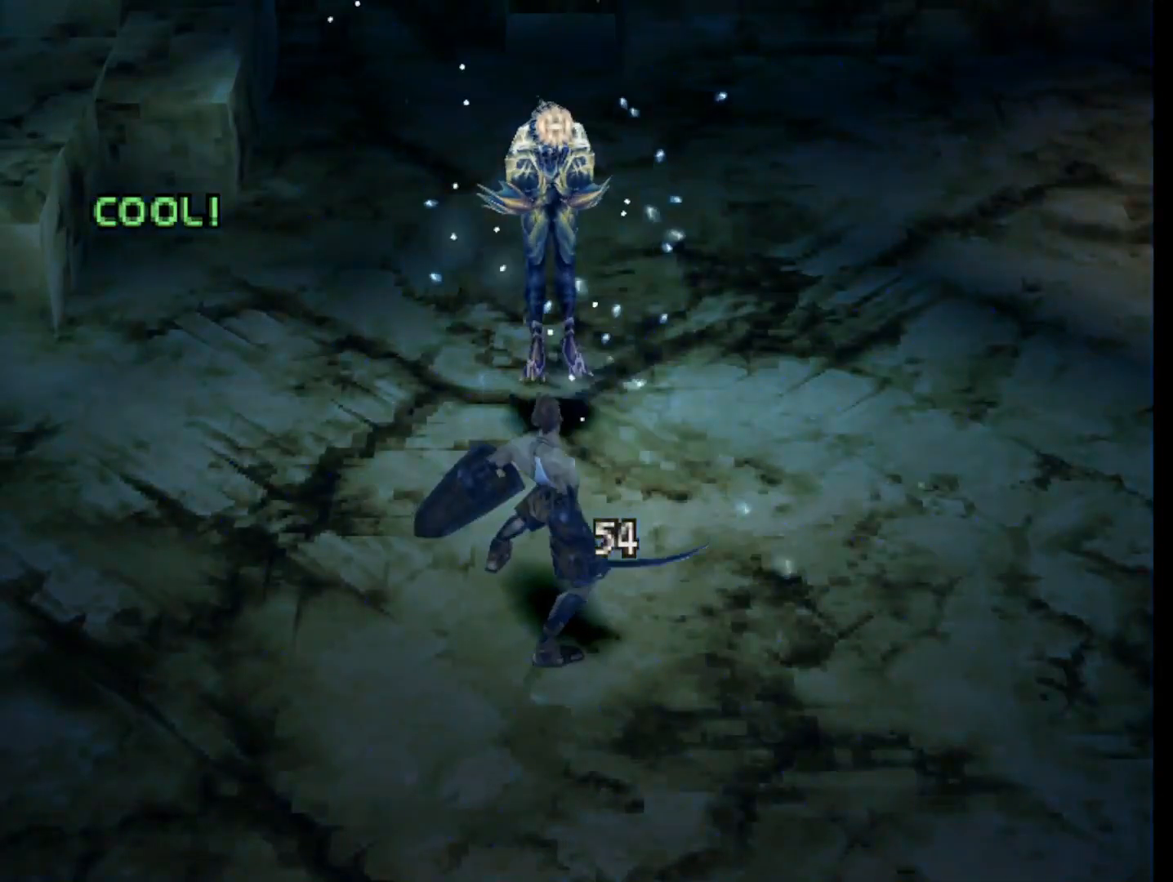
{"buttons": [], "right_stick": "center", "events": []}
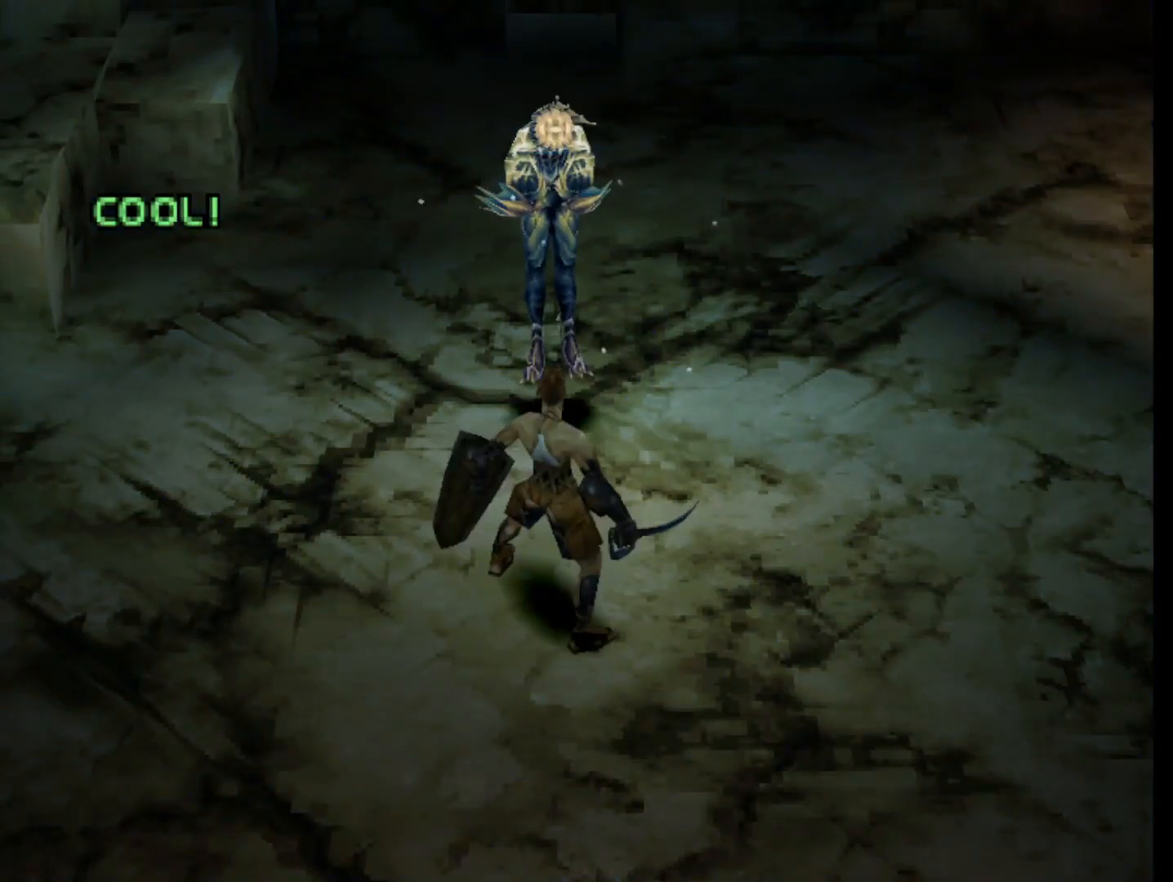
{"buttons": [], "right_stick": "center", "events": []}
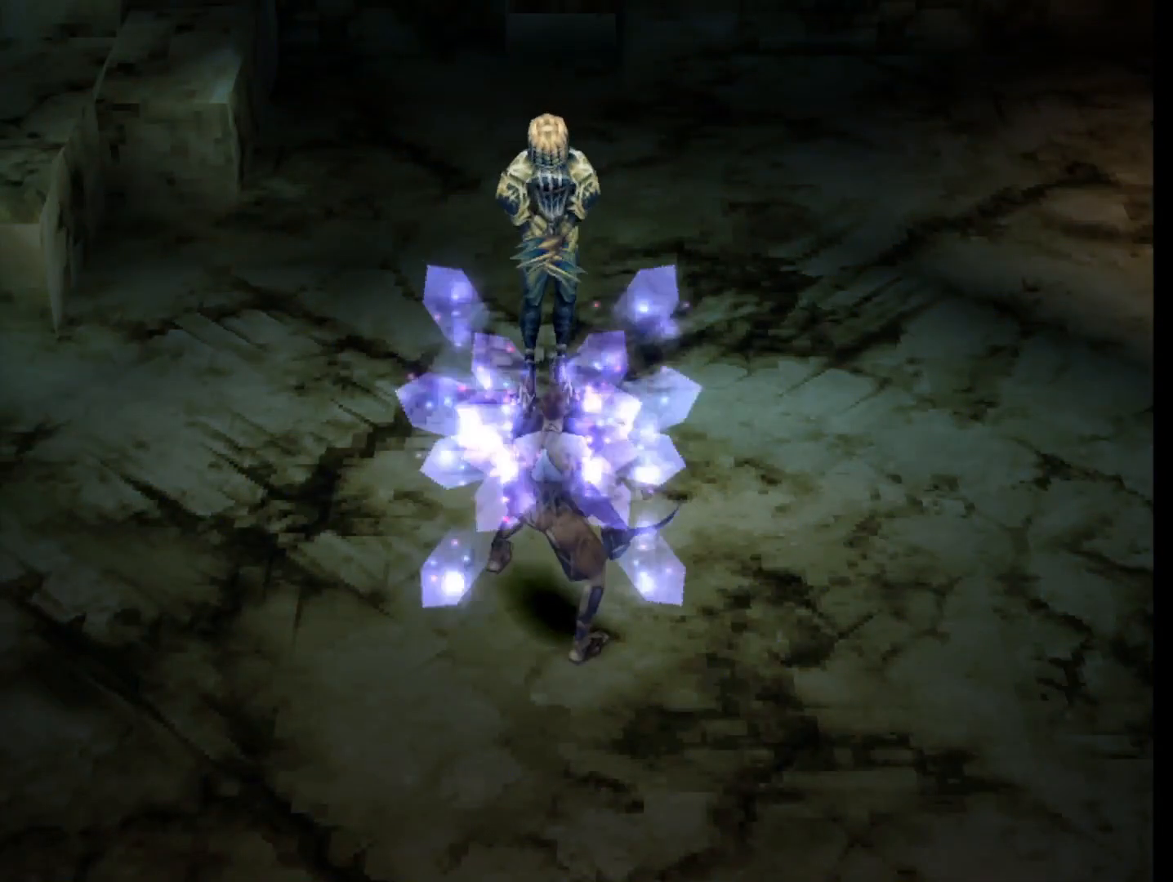
{"buttons": [], "right_stick": "center", "events": []}
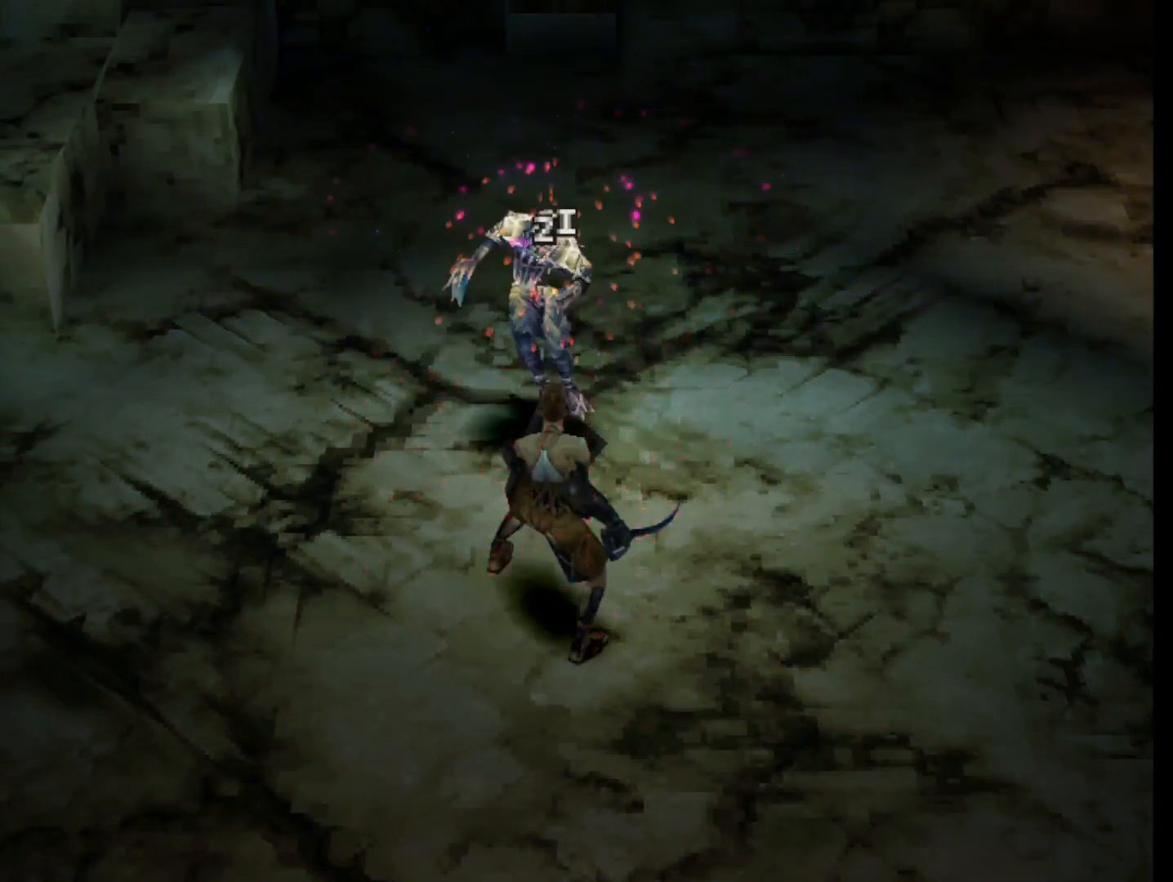
{"buttons": ["DPAD_UP"], "right_stick": "center", "events": [[267, "DPAD_UP", "down"]]}
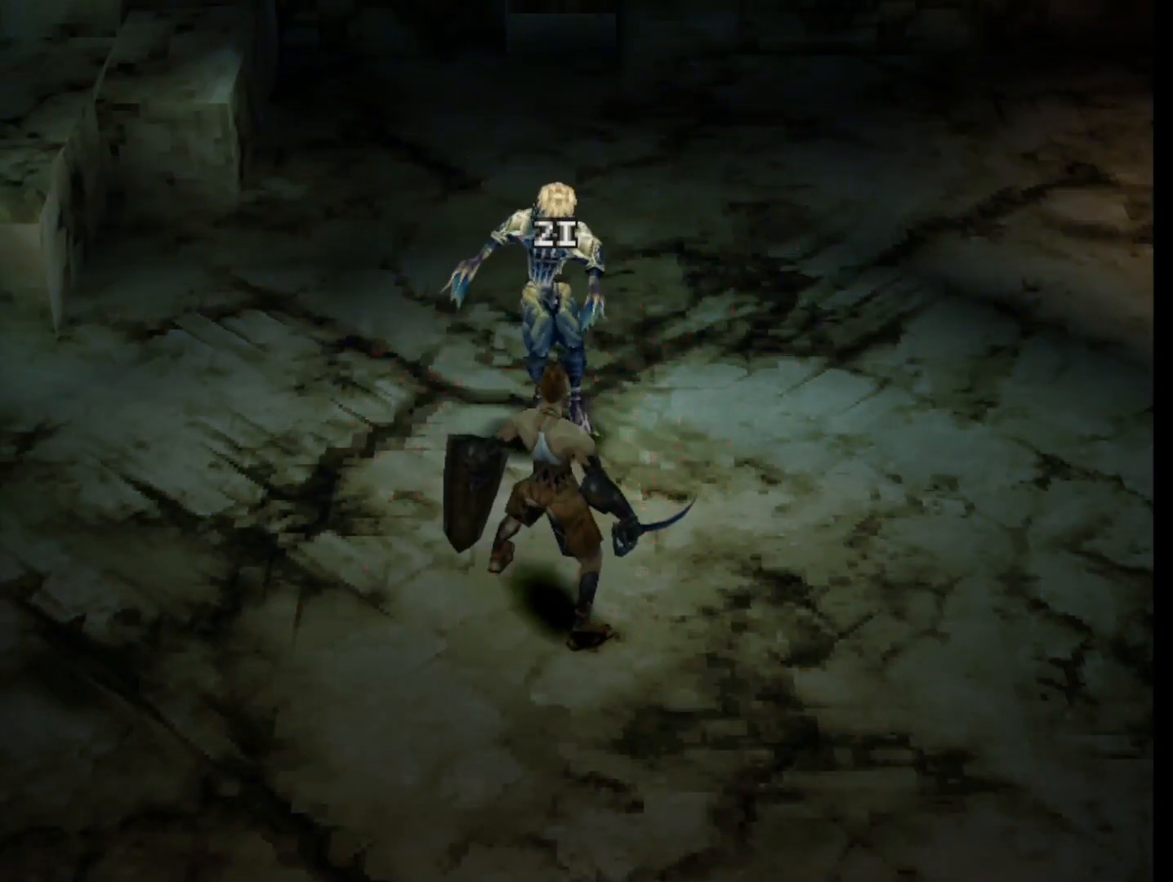
{"buttons": ["DPAD_UP"], "right_stick": "center", "events": []}
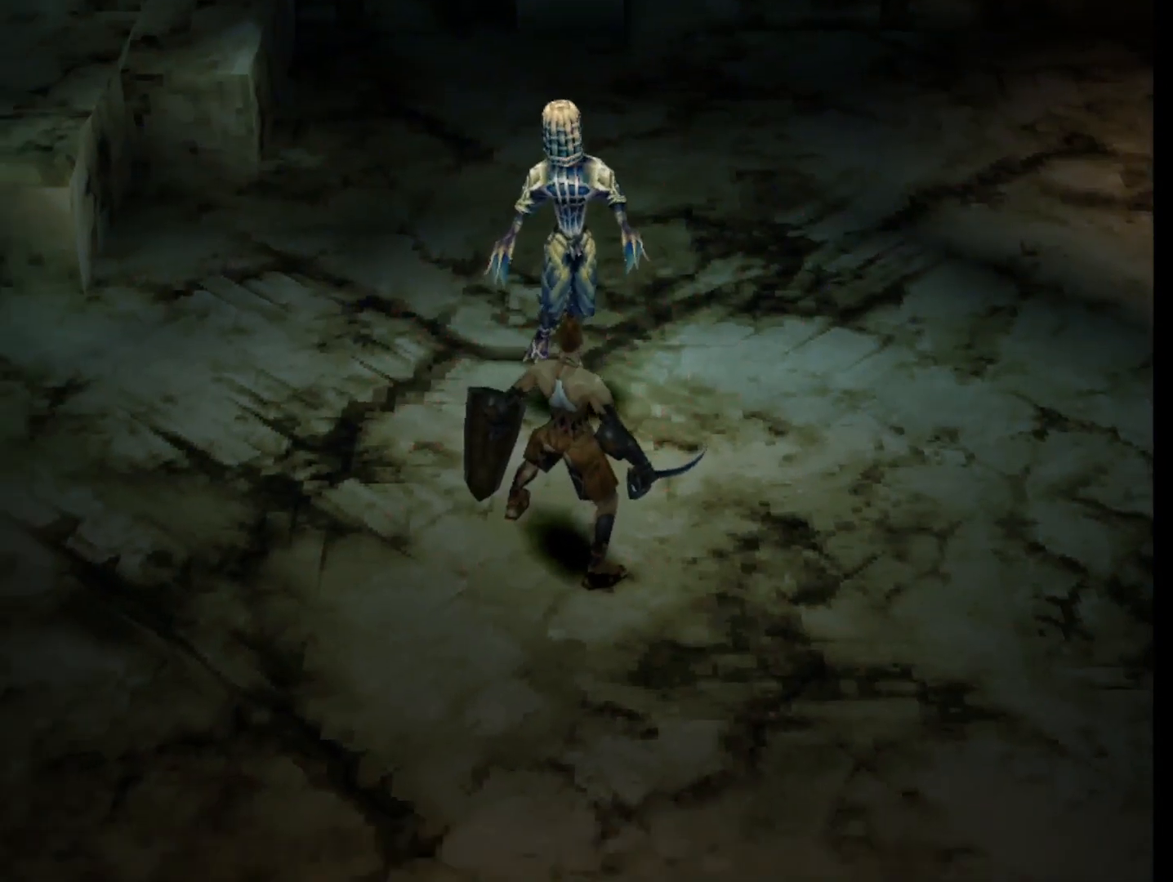
{"buttons": [], "right_stick": "center", "events": [[183, "CIRCLE", "down"], [233, "DPAD_UP", "up"], [300, "CIRCLE", "up"]]}
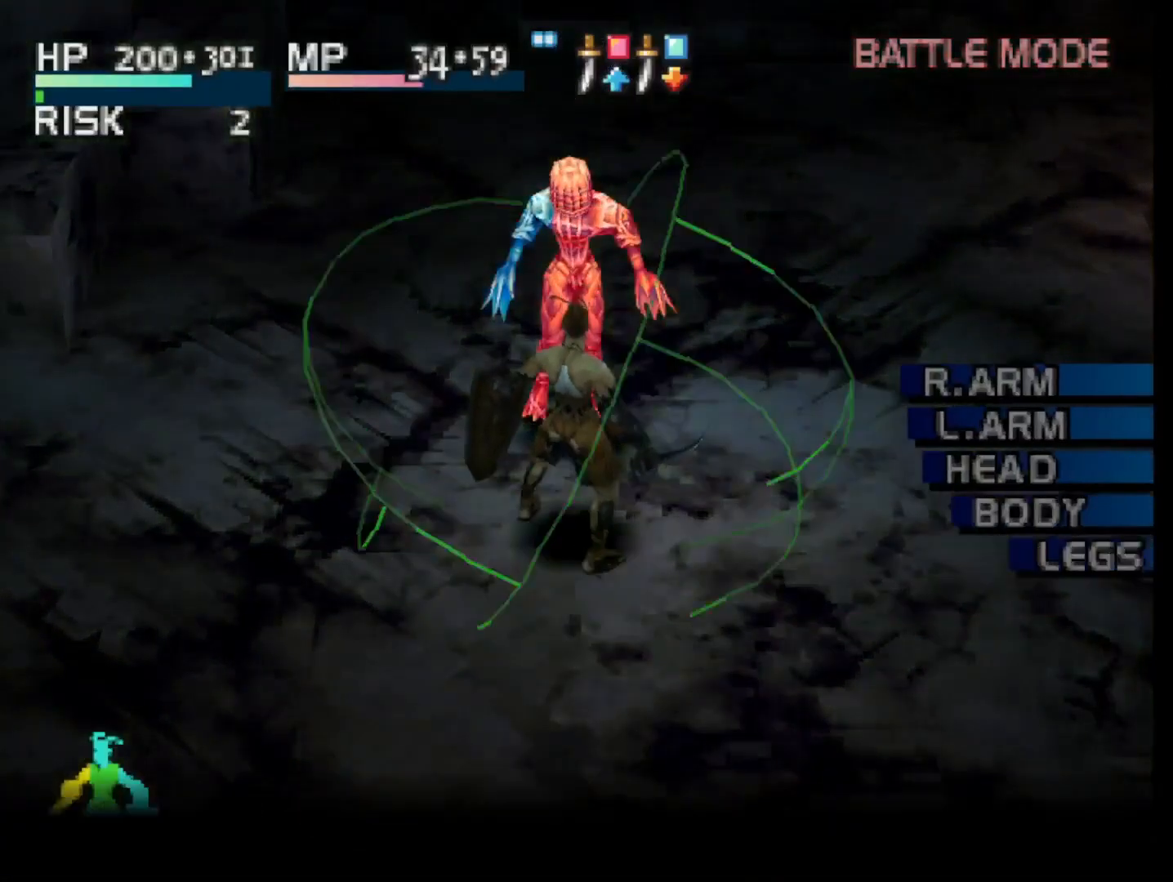
{"buttons": [], "right_stick": "center", "events": []}
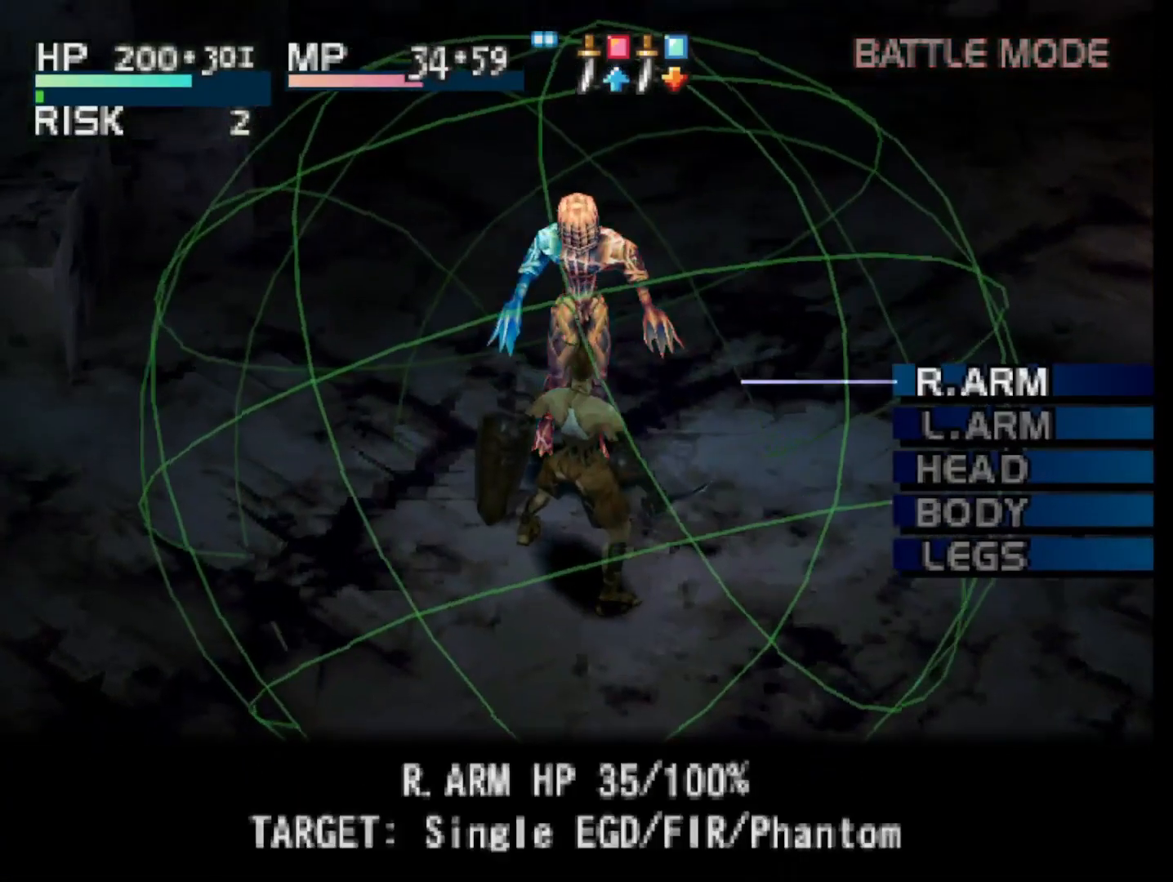
{"buttons": ["CIRCLE"], "right_stick": "center", "events": [[433, "CIRCLE", "down"]]}
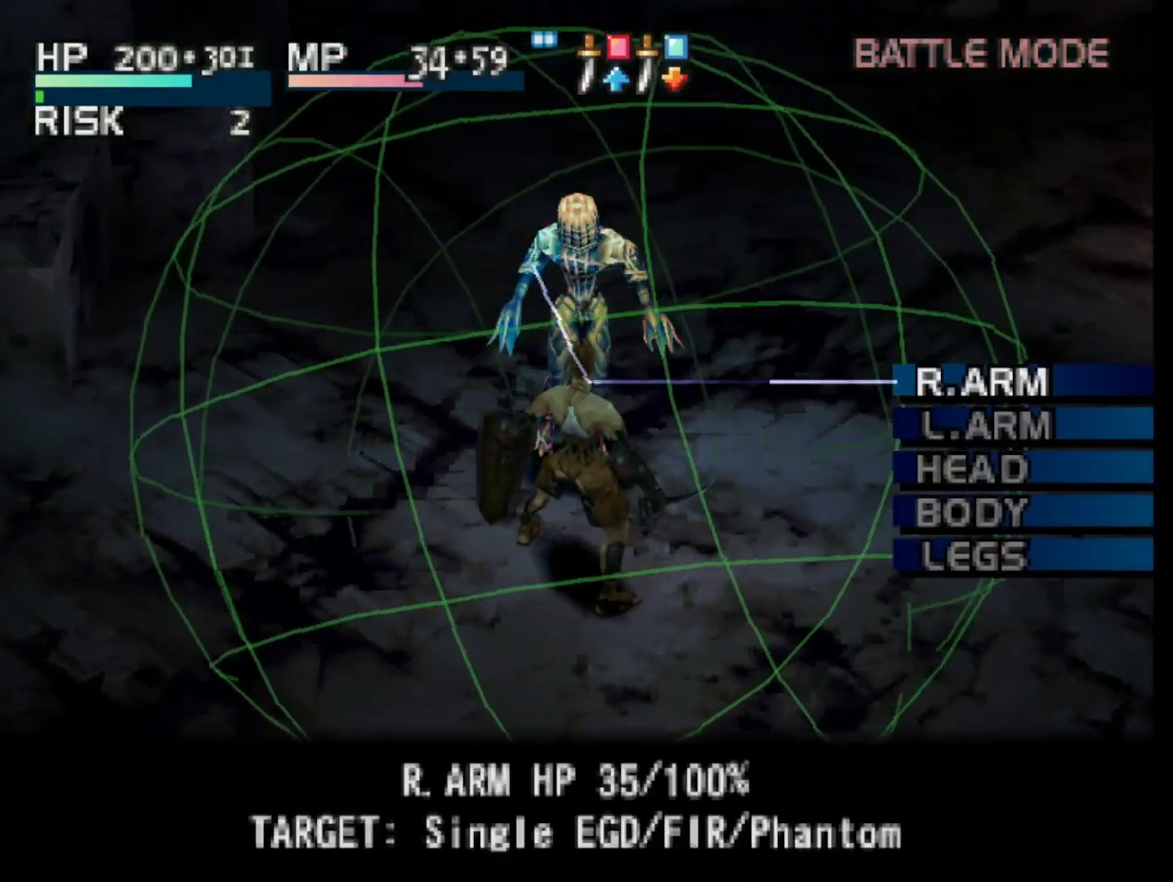
{"buttons": [], "right_stick": "center", "events": [[17, "CIRCLE", "up"]]}
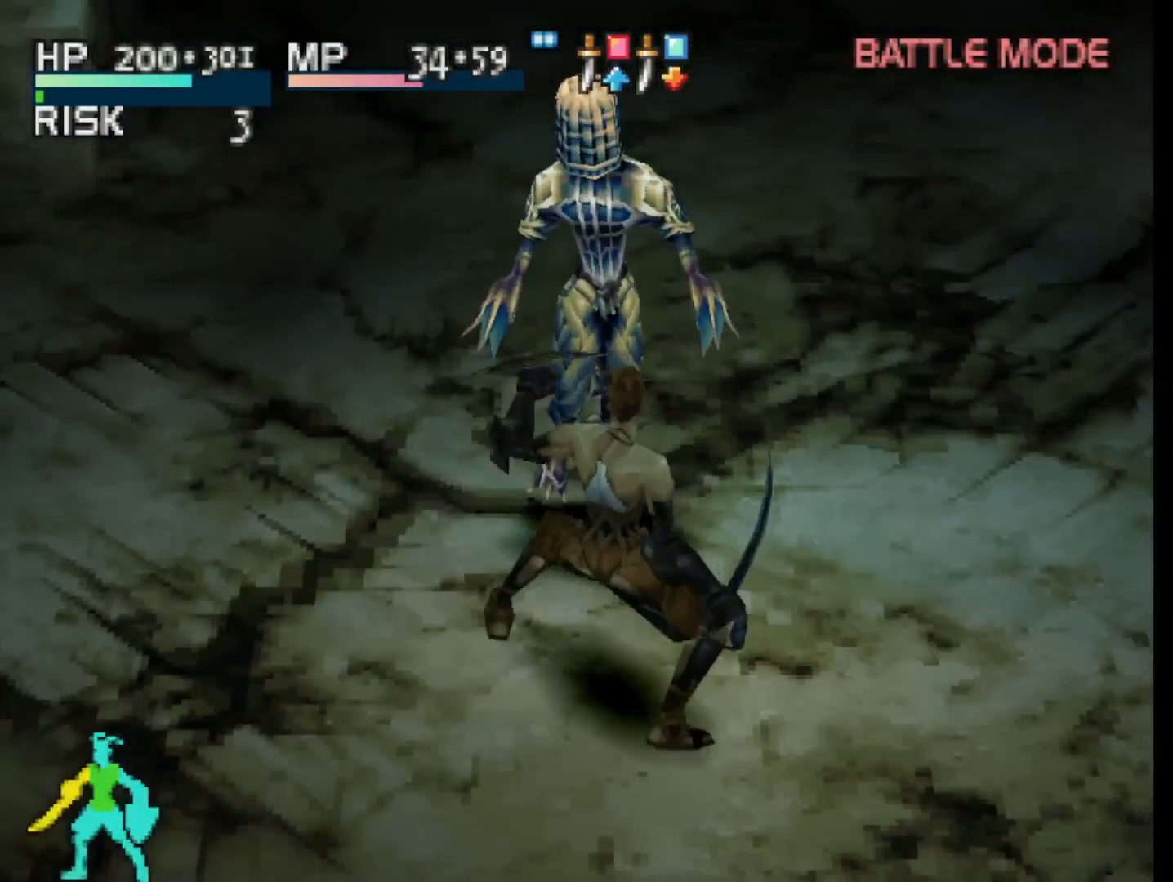
{"buttons": [], "right_stick": "center", "events": [[350, "CIRCLE", "down"], [500, "CIRCLE", "up"]]}
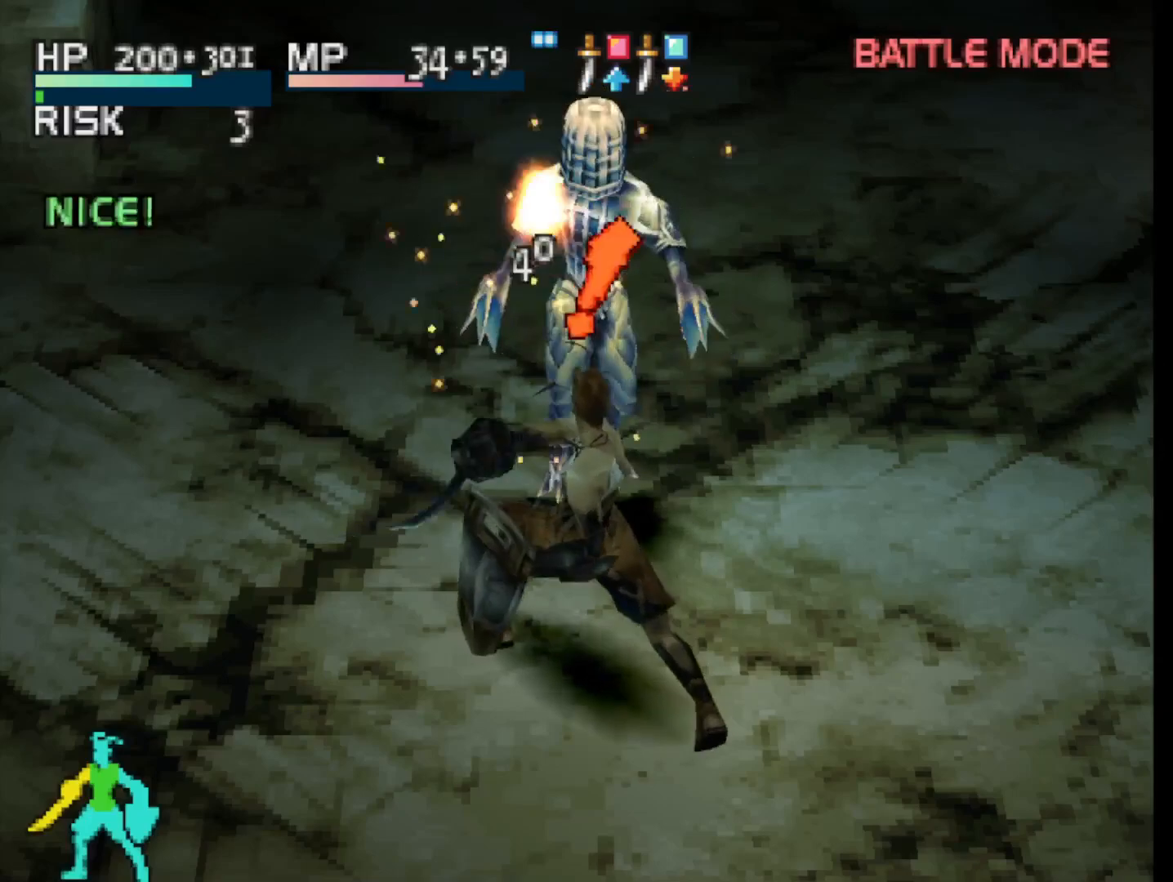
{"buttons": [], "right_stick": "center", "events": []}
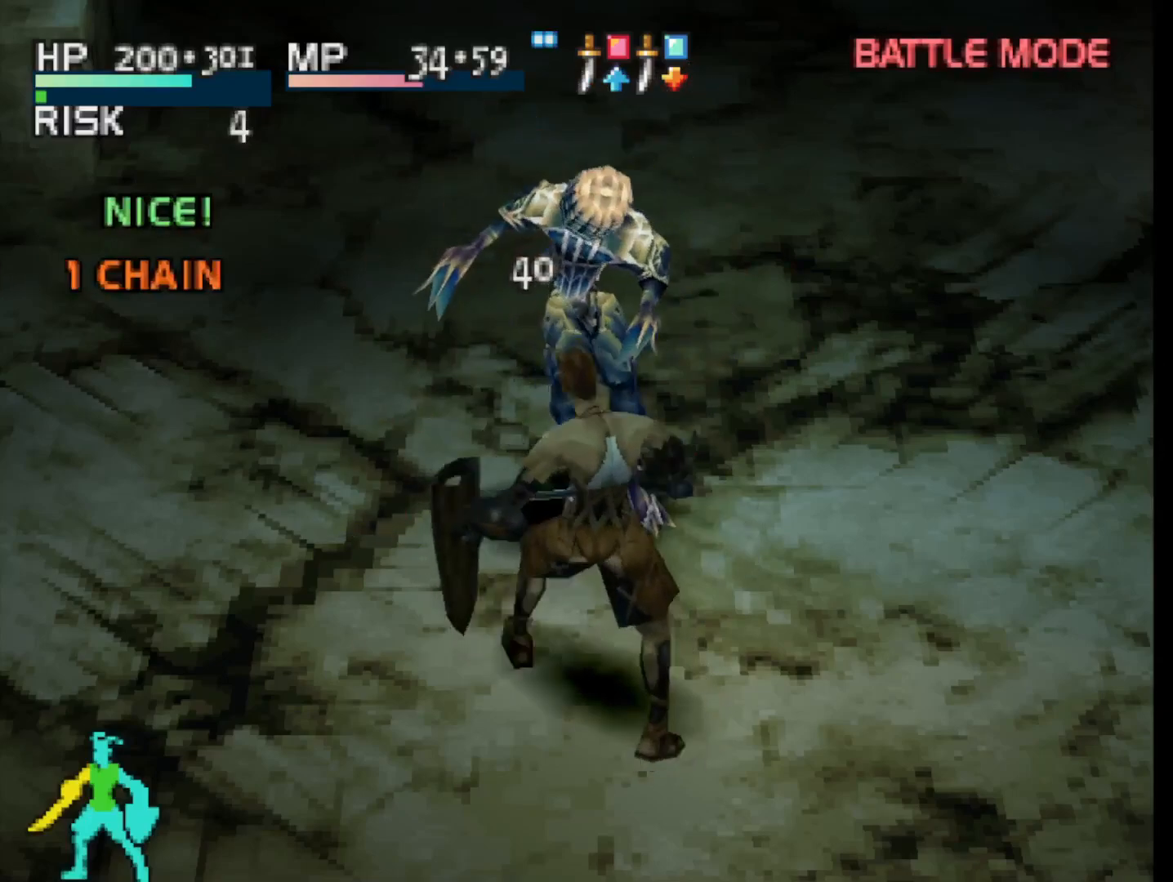
{"buttons": [], "right_stick": "center", "events": []}
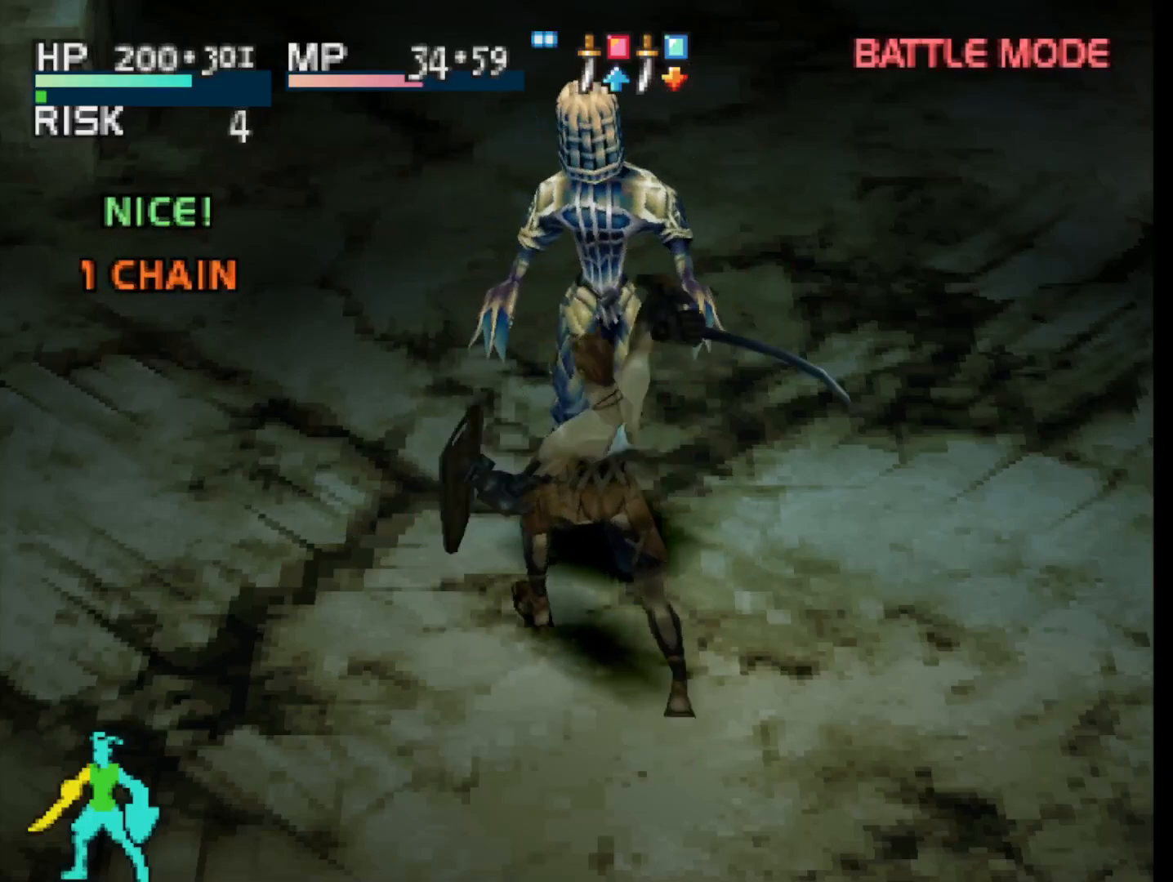
{"buttons": [], "right_stick": "center", "events": [[300, "SQUARE", "down"], [400, "SQUARE", "up"]]}
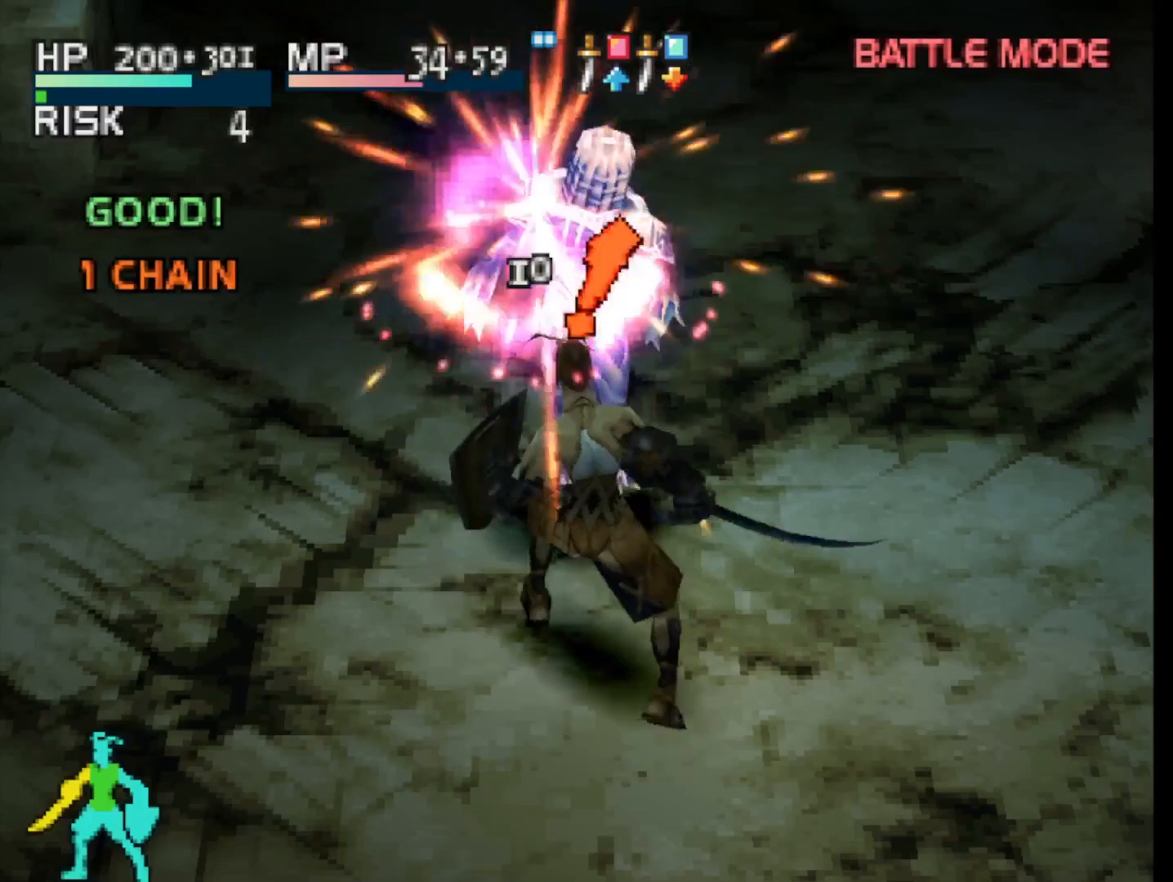
{"buttons": [], "right_stick": "center", "events": []}
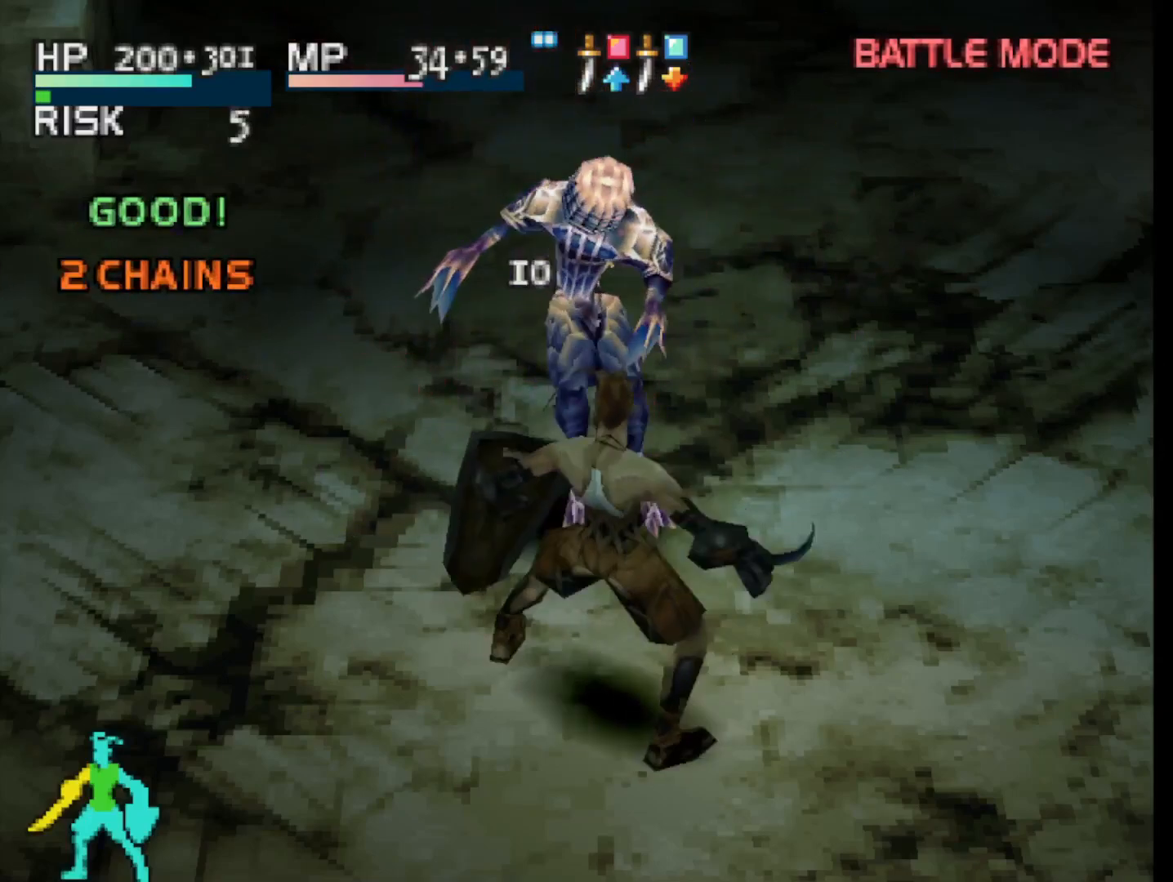
{"buttons": ["TRIANGLE"], "right_stick": "center", "events": [[500, "TRIANGLE", "down"]]}
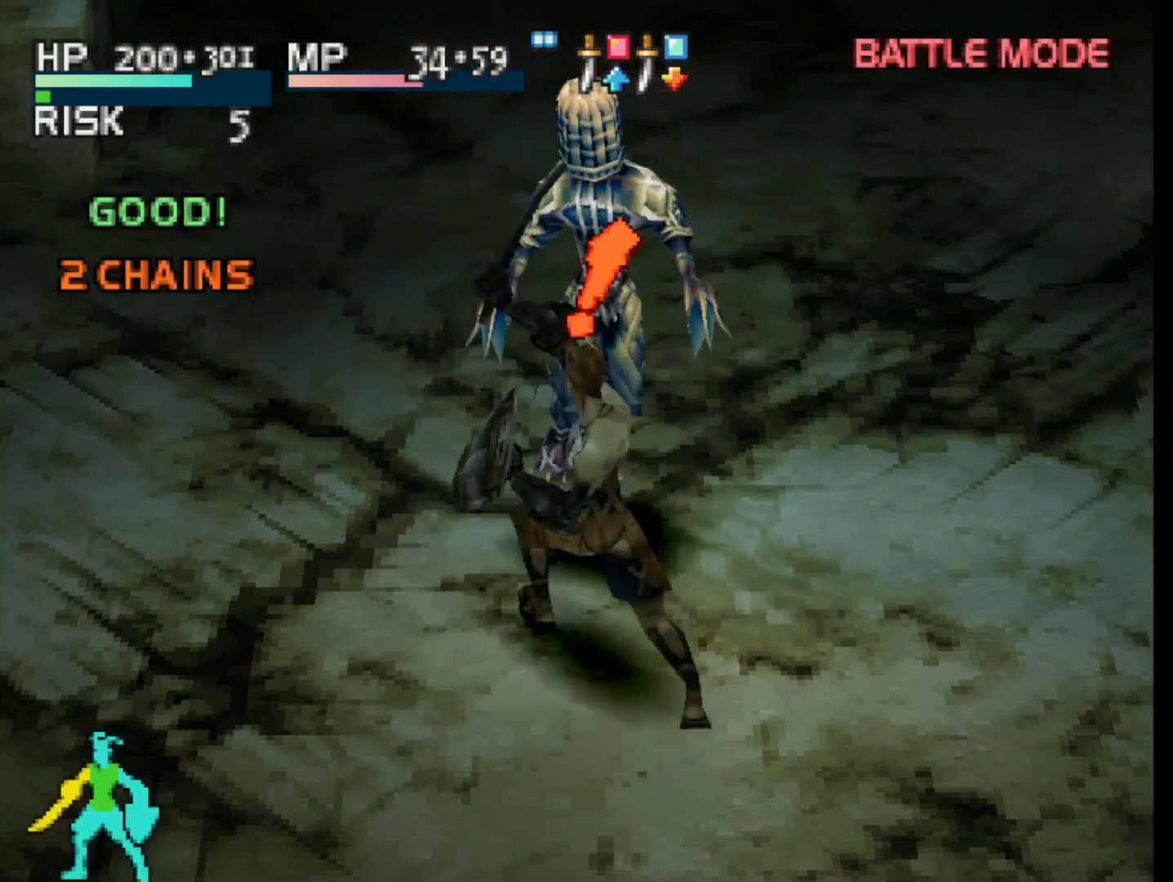
{"buttons": [], "right_stick": "center", "events": [[117, "TRIANGLE", "up"]]}
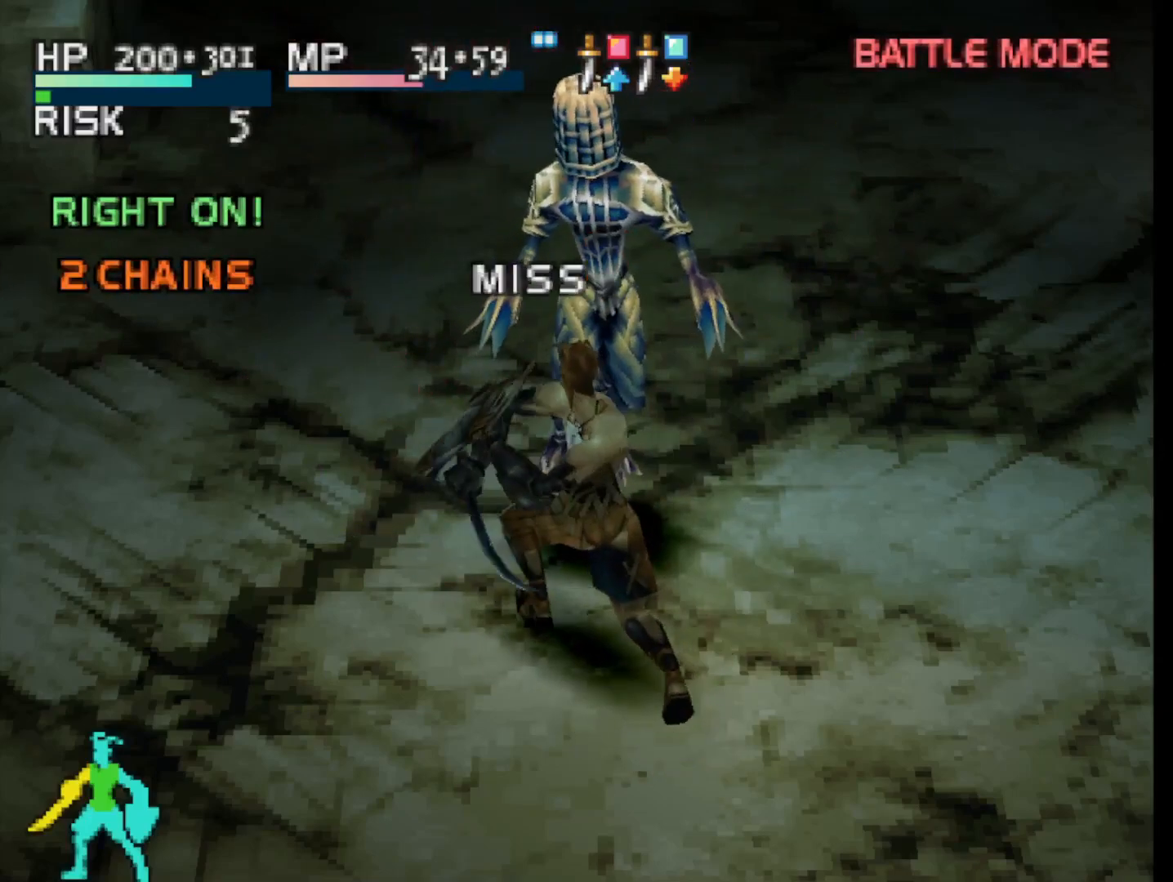
{"buttons": [], "right_stick": "center", "events": []}
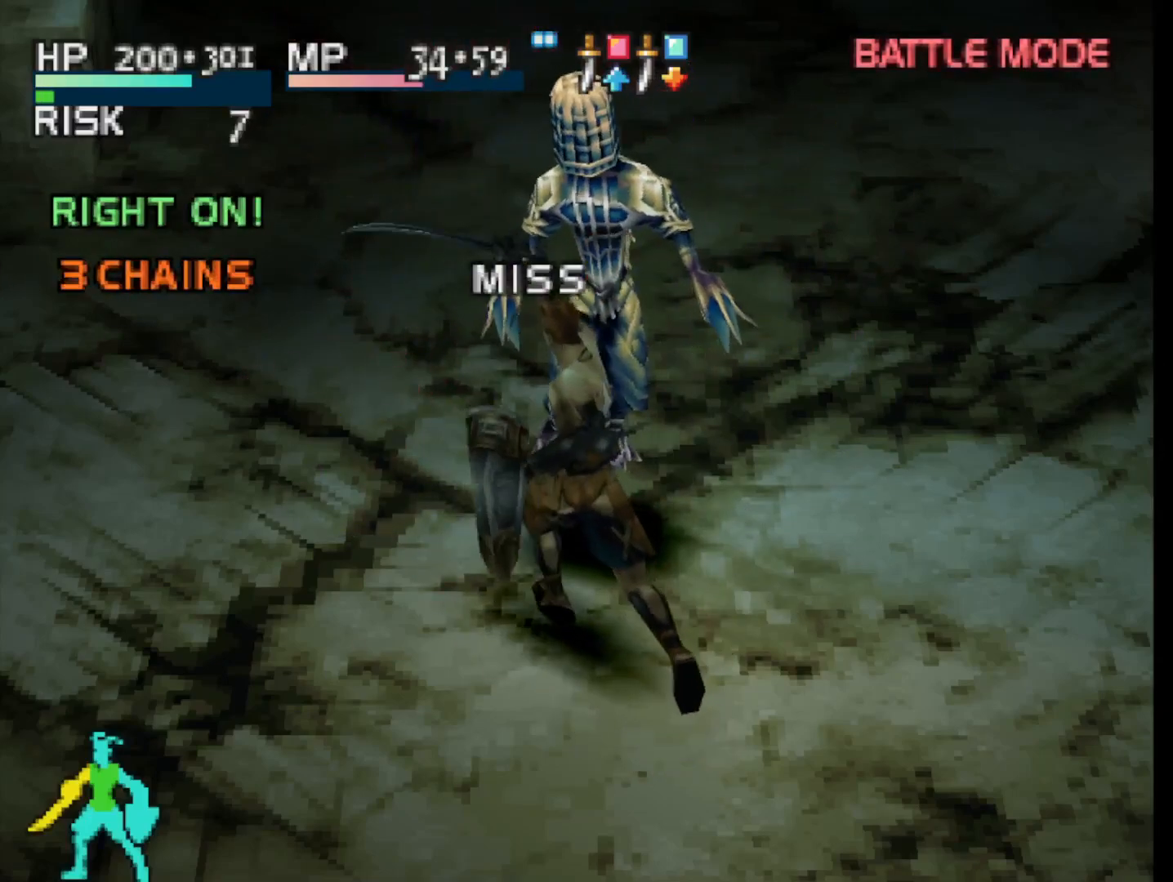
{"buttons": [], "right_stick": "center", "events": []}
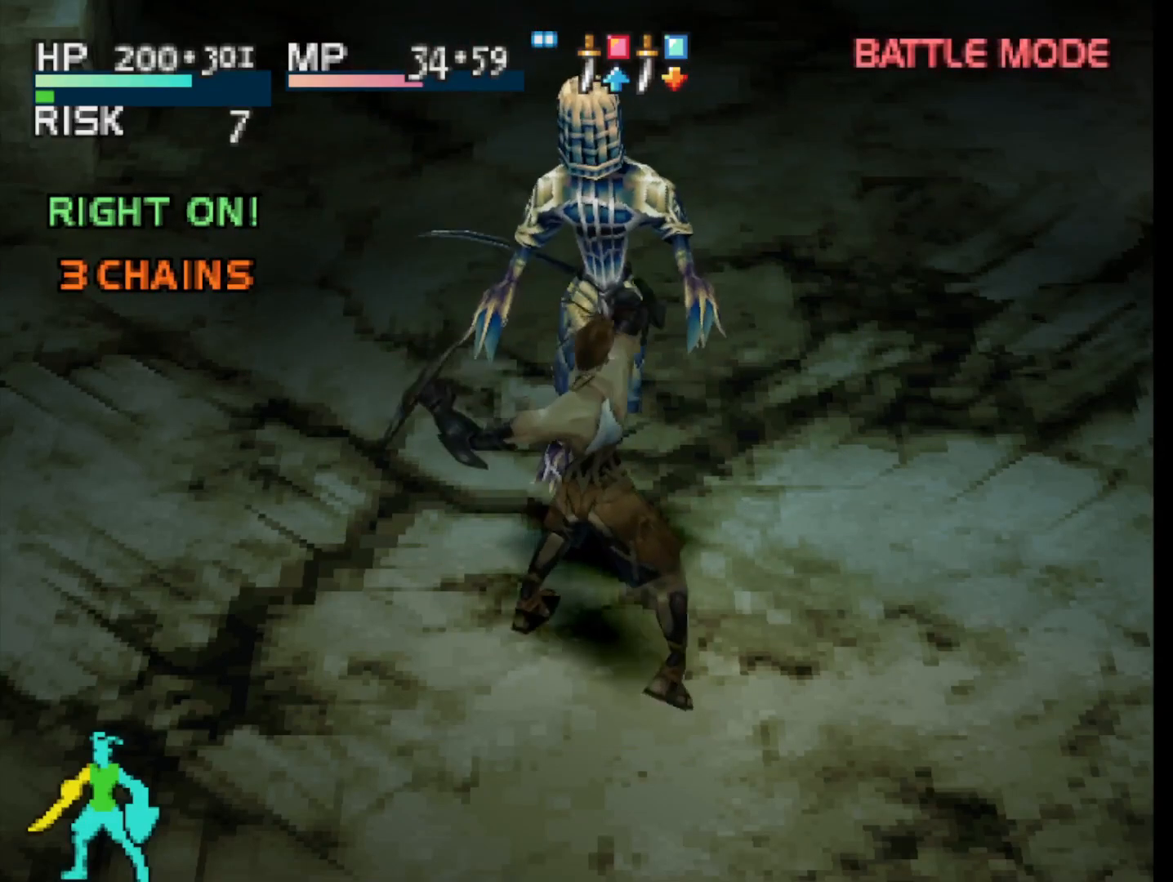
{"buttons": [], "right_stick": "center", "events": [[200, "SQUARE", "down"], [383, "SQUARE", "up"]]}
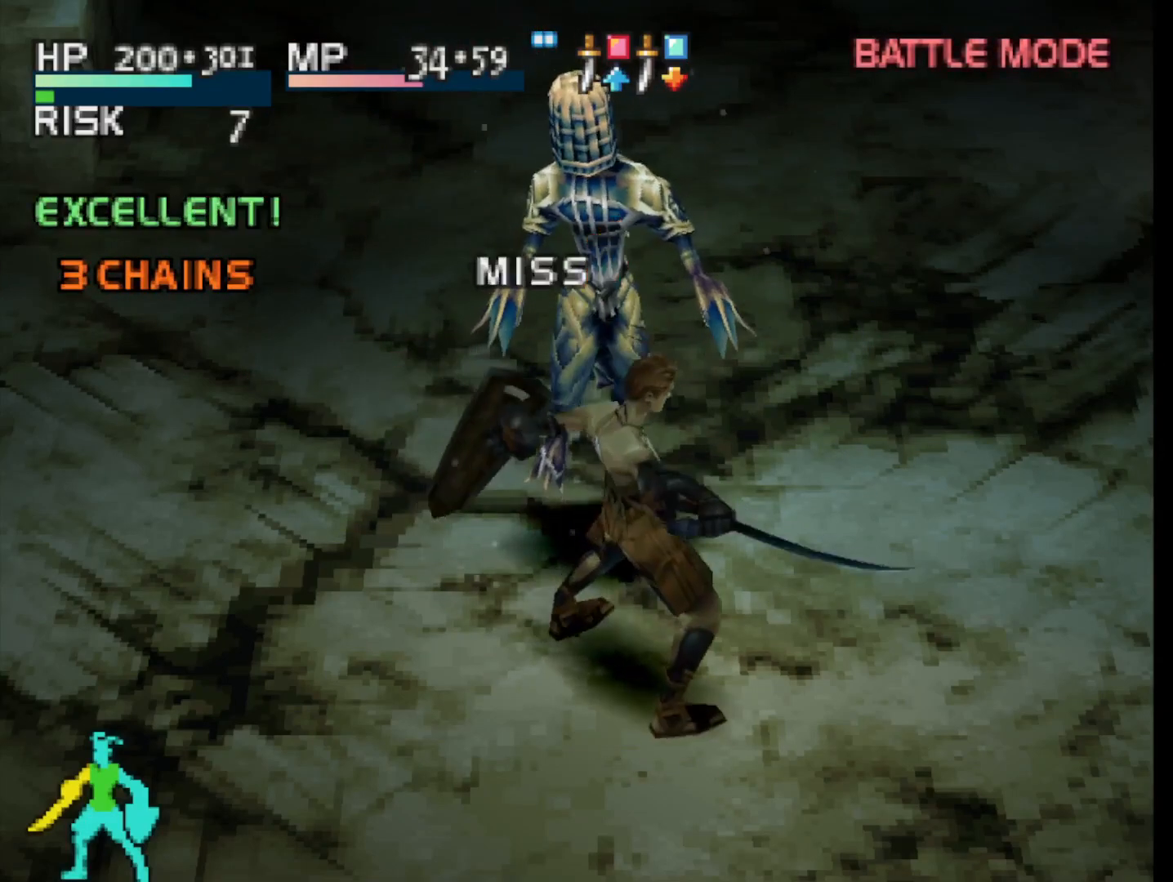
{"buttons": [], "right_stick": "center", "events": []}
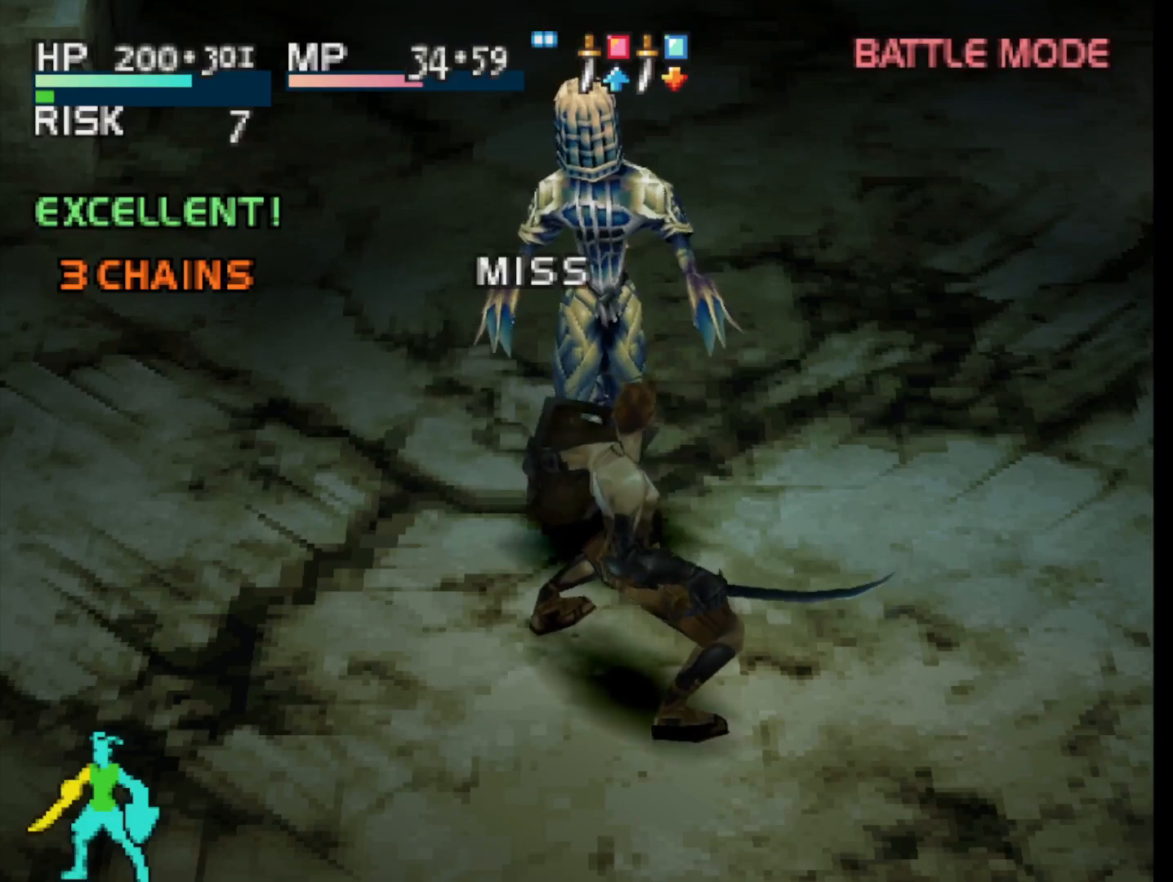
{"buttons": [], "right_stick": "center", "events": []}
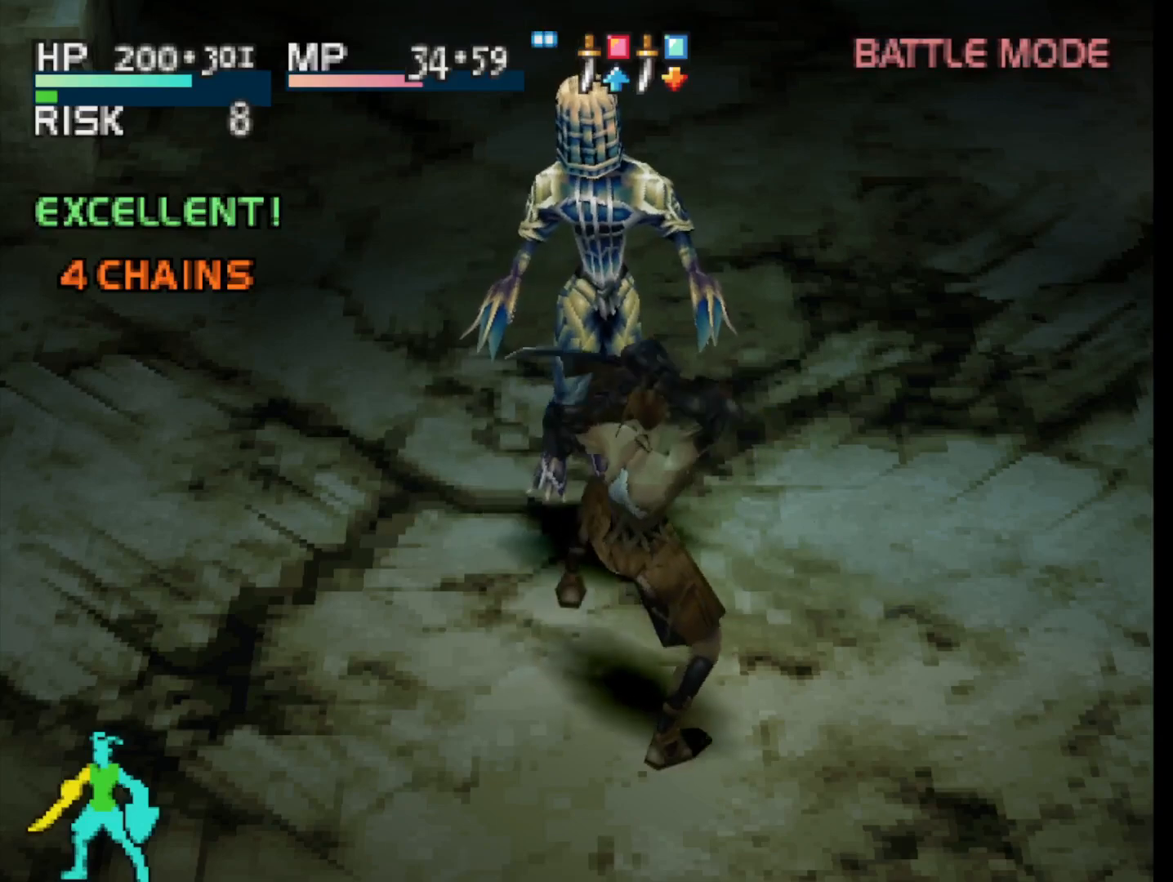
{"buttons": [], "right_stick": "center", "events": []}